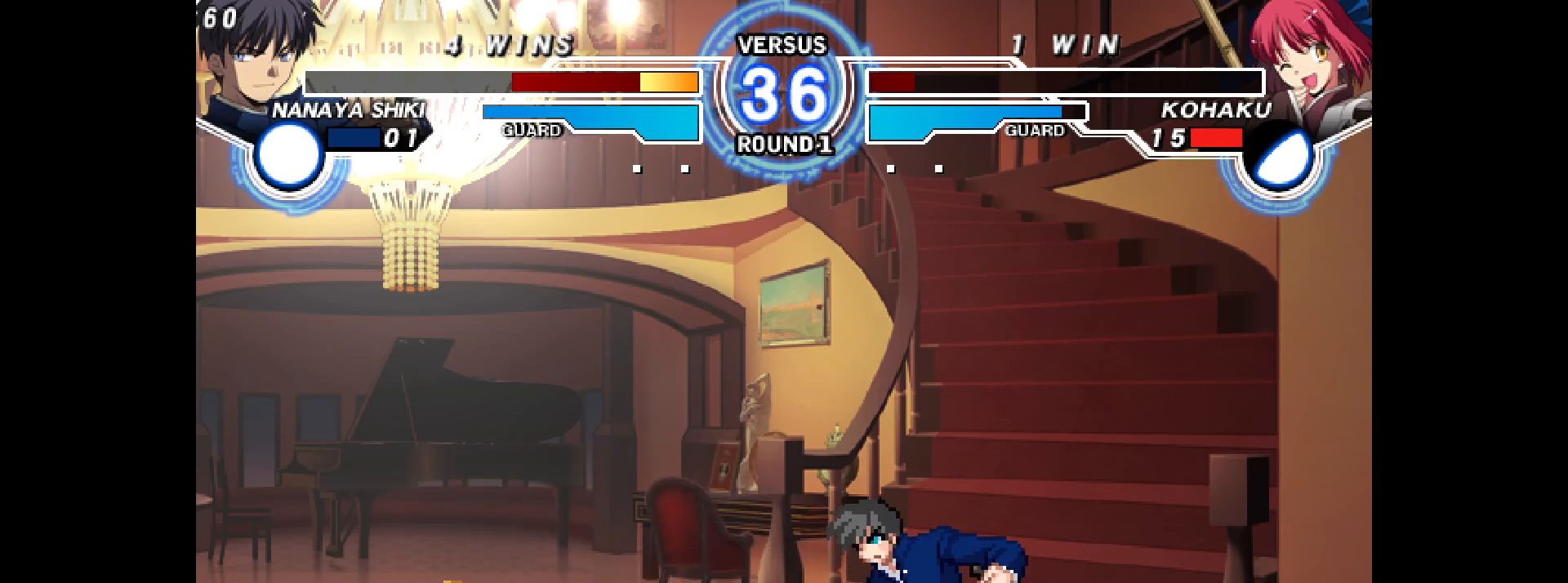
Gameplay with a controller (arcade stick); each line is a JSON object with the inputs held at the frame after it. "events" lists button and stick changes between this image and that frame as [ms after this image, input, new state], when the widget could be followed in between. Not read: HOME L3 R3 other_buttons.
{"buttons": ["DPAD_UP", "DPAD_LEFT"], "events": [[17, "R1", "up"], [233, "DPAD_DOWN", "up"], [333, "DPAD_UP", "down"]]}
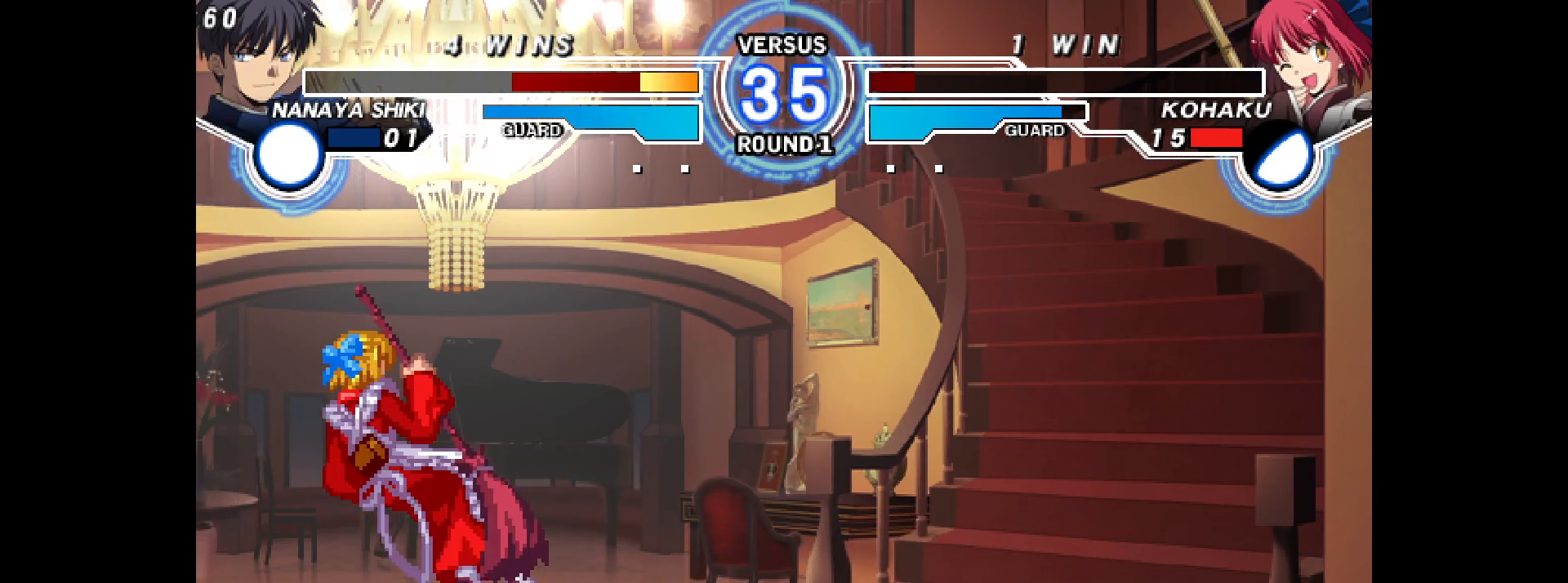
{"buttons": ["DPAD_LEFT"], "events": [[33, "DPAD_UP", "up"]]}
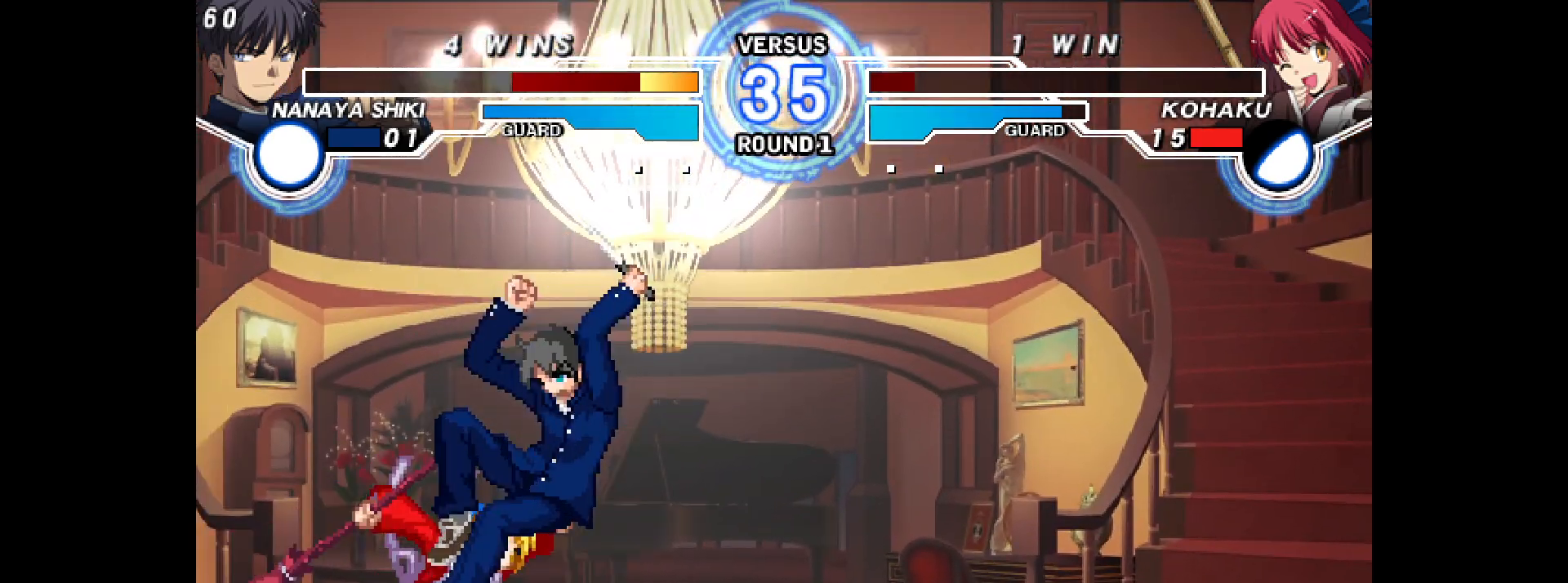
{"buttons": ["DPAD_LEFT"], "events": [[150, "L2", "down"], [200, "L2", "up"]]}
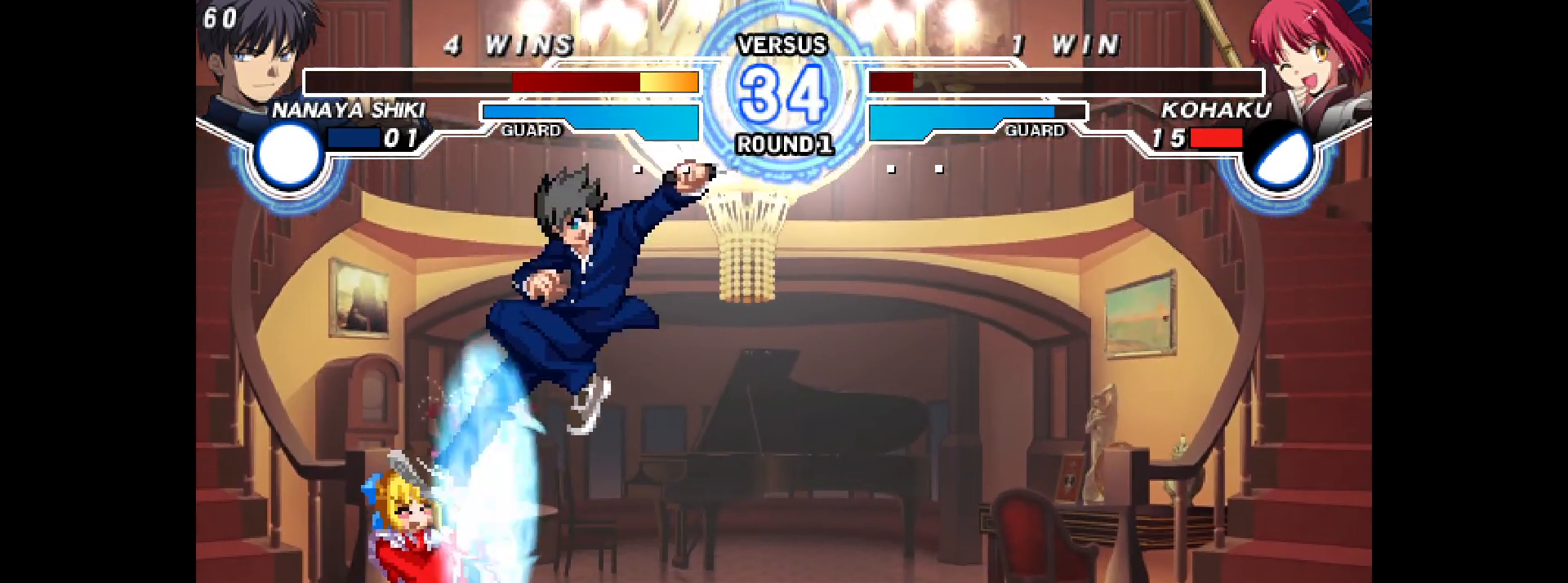
{"buttons": ["DPAD_LEFT"], "events": [[367, "CROSS", "down"], [417, "CROSS", "up"]]}
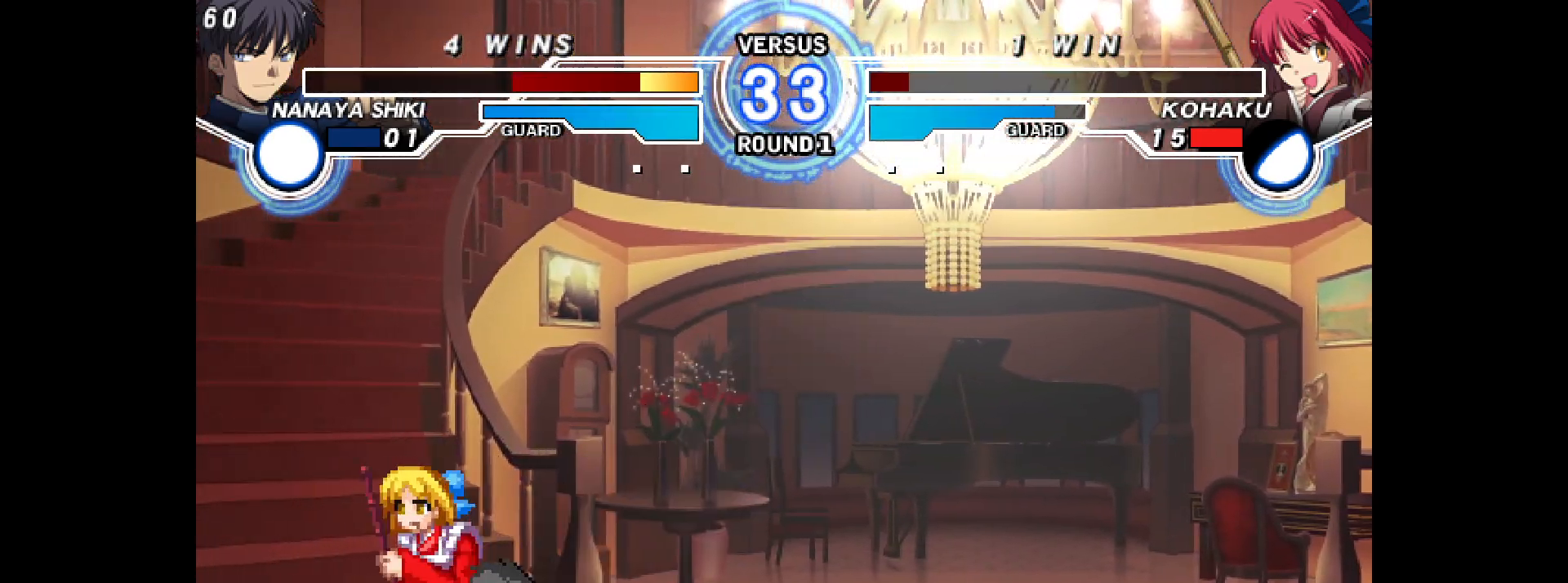
{"buttons": ["DPAD_DOWN", "DPAD_LEFT"], "events": [[50, "DPAD_DOWN", "down"]]}
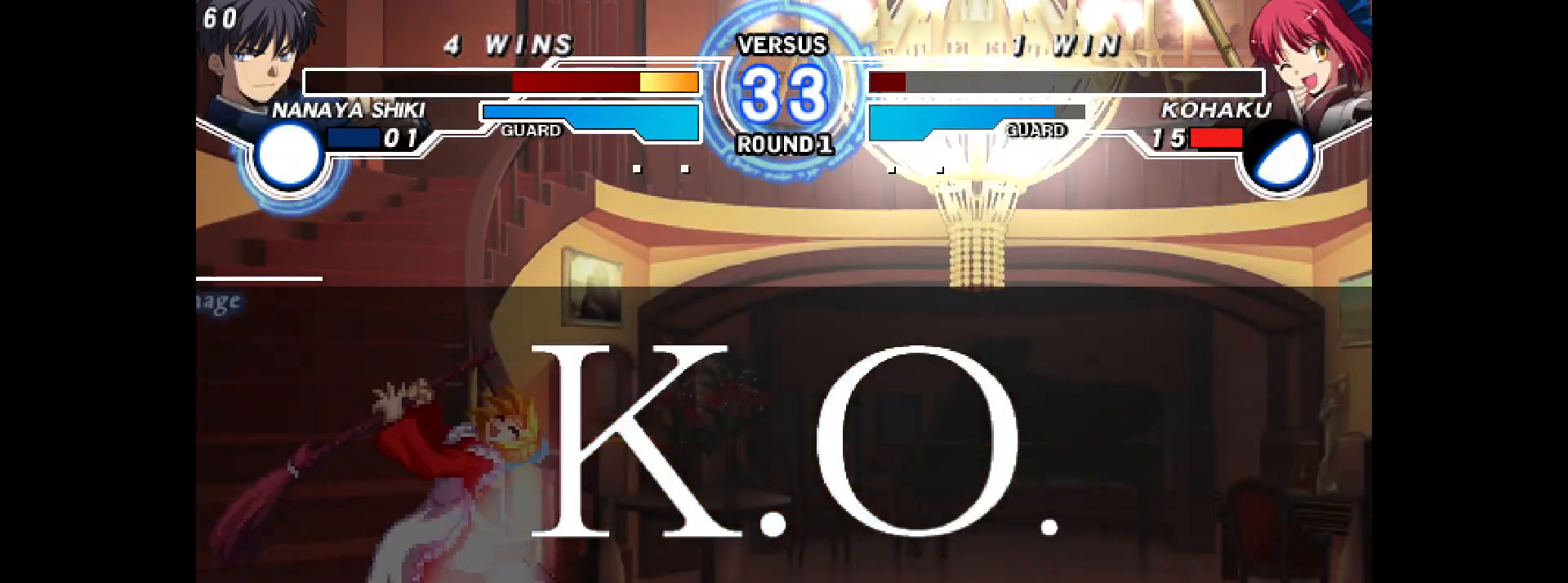
{"buttons": ["DPAD_DOWN", "DPAD_LEFT"], "events": []}
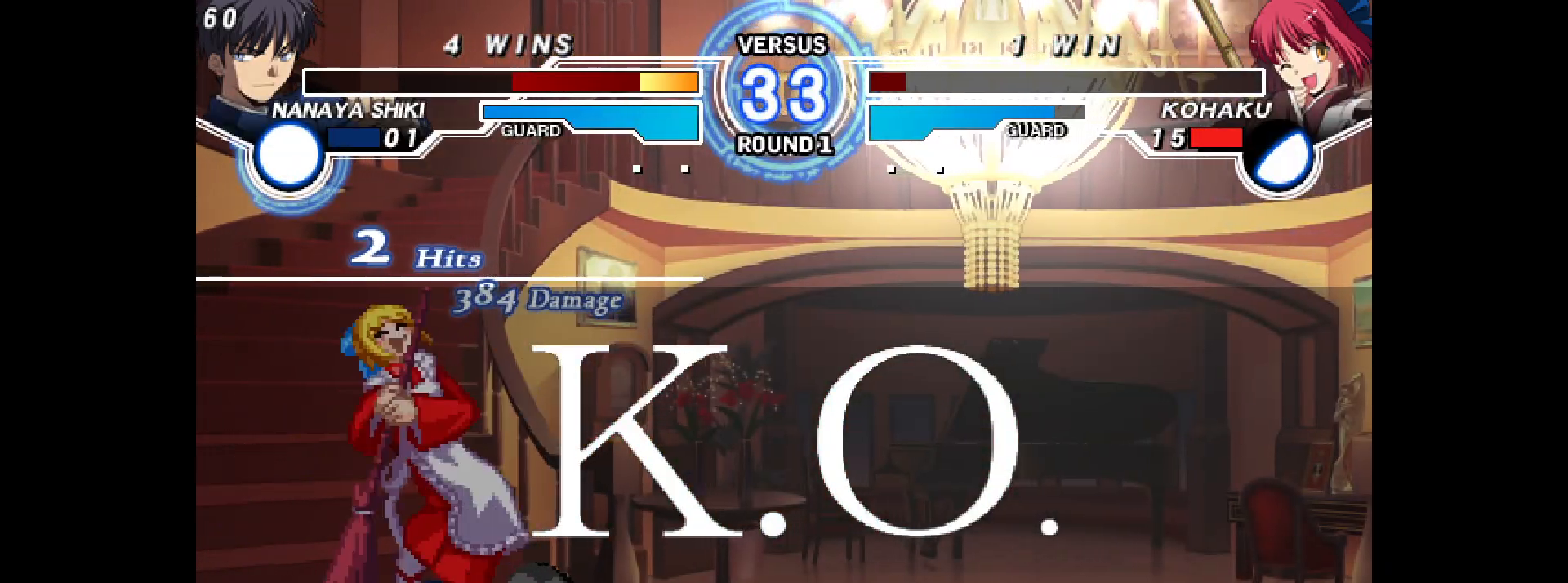
{"buttons": [], "events": [[367, "DPAD_DOWN", "up"], [367, "DPAD_LEFT", "up"]]}
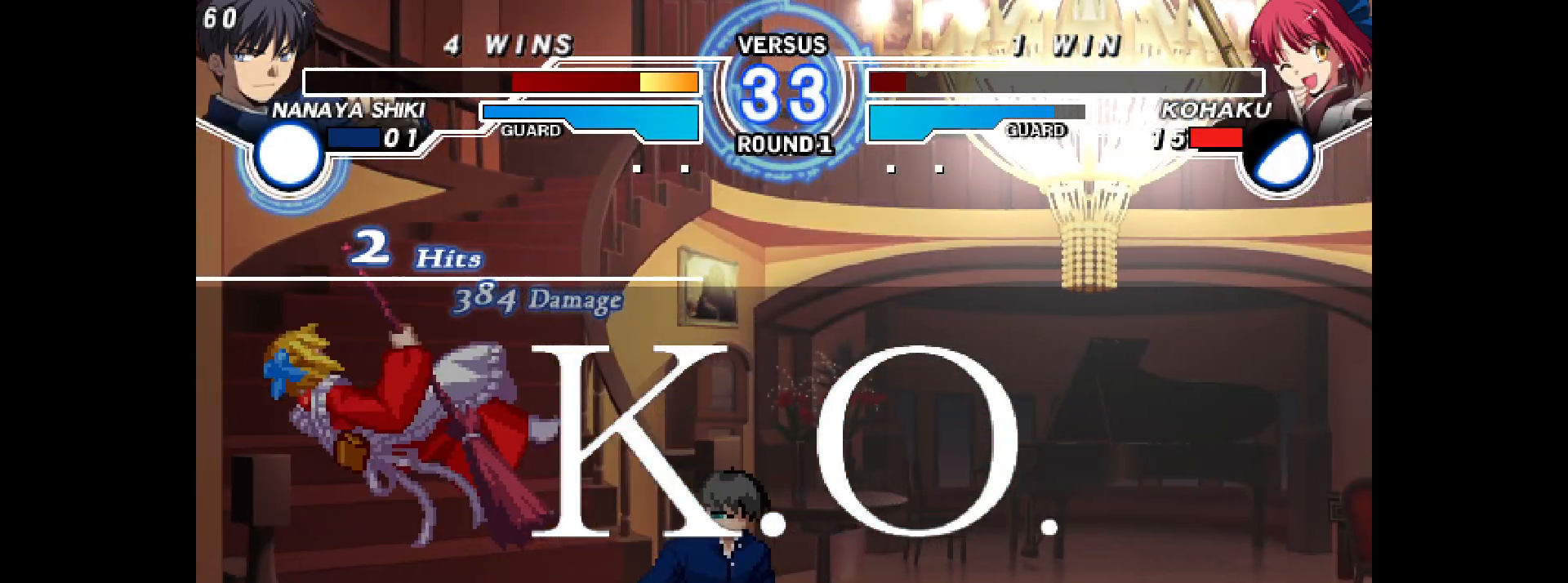
{"buttons": ["L2"], "events": [[183, "SQUARE", "down"], [317, "L2", "down"], [317, "SQUARE", "up"], [383, "L2", "up"], [483, "L2", "down"]]}
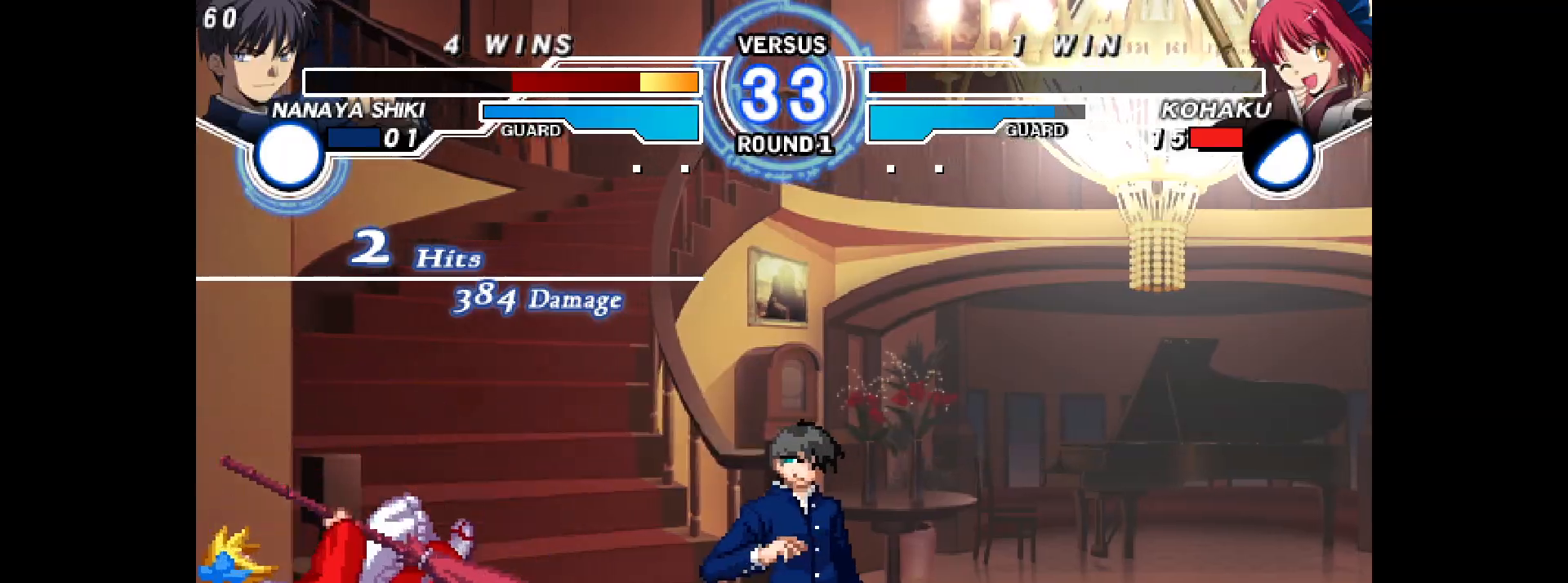
{"buttons": [], "events": [[67, "L2", "up"], [200, "L2", "down"], [233, "L2", "up"], [400, "L2", "down"], [467, "L2", "up"]]}
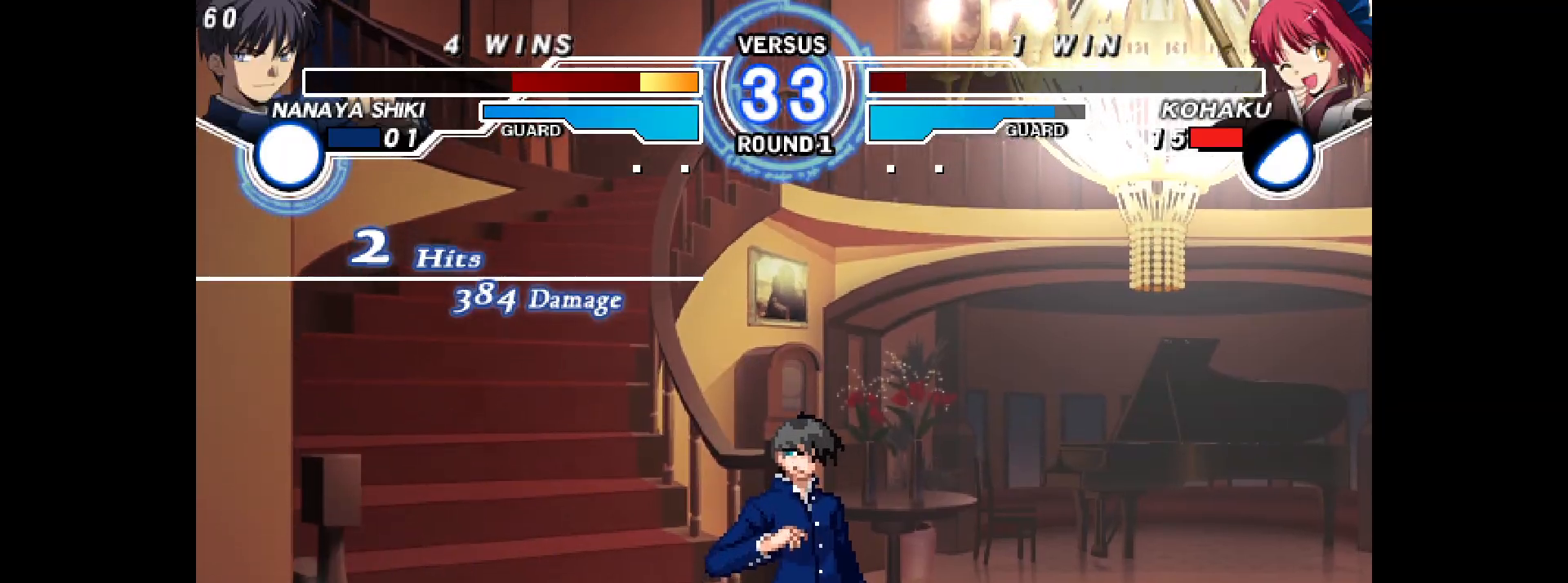
{"buttons": [], "events": [[33, "L2", "down"], [100, "L2", "up"], [167, "L2", "down"], [233, "L2", "up"], [300, "L2", "down"], [367, "L2", "up"], [417, "L2", "down"], [500, "L2", "up"]]}
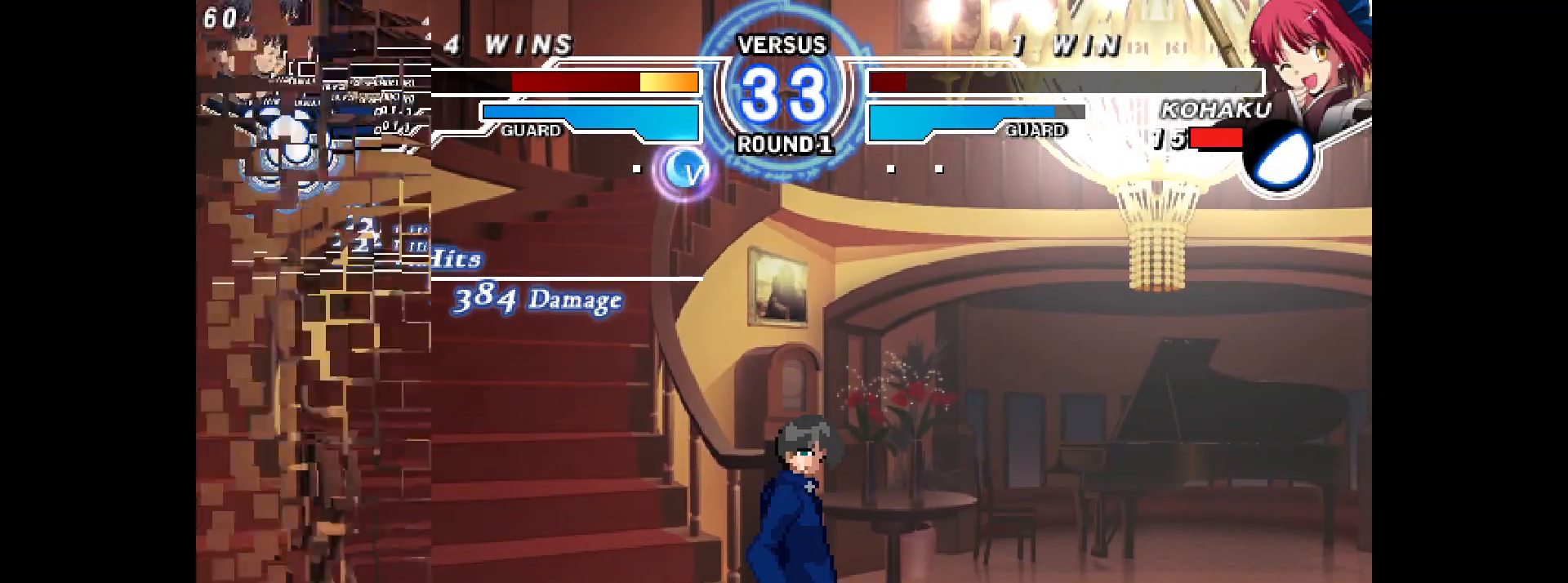
{"buttons": ["DPAD_LEFT"], "events": [[50, "L2", "down"], [133, "L2", "up"], [183, "L2", "down"], [267, "L2", "up"], [500, "DPAD_LEFT", "down"]]}
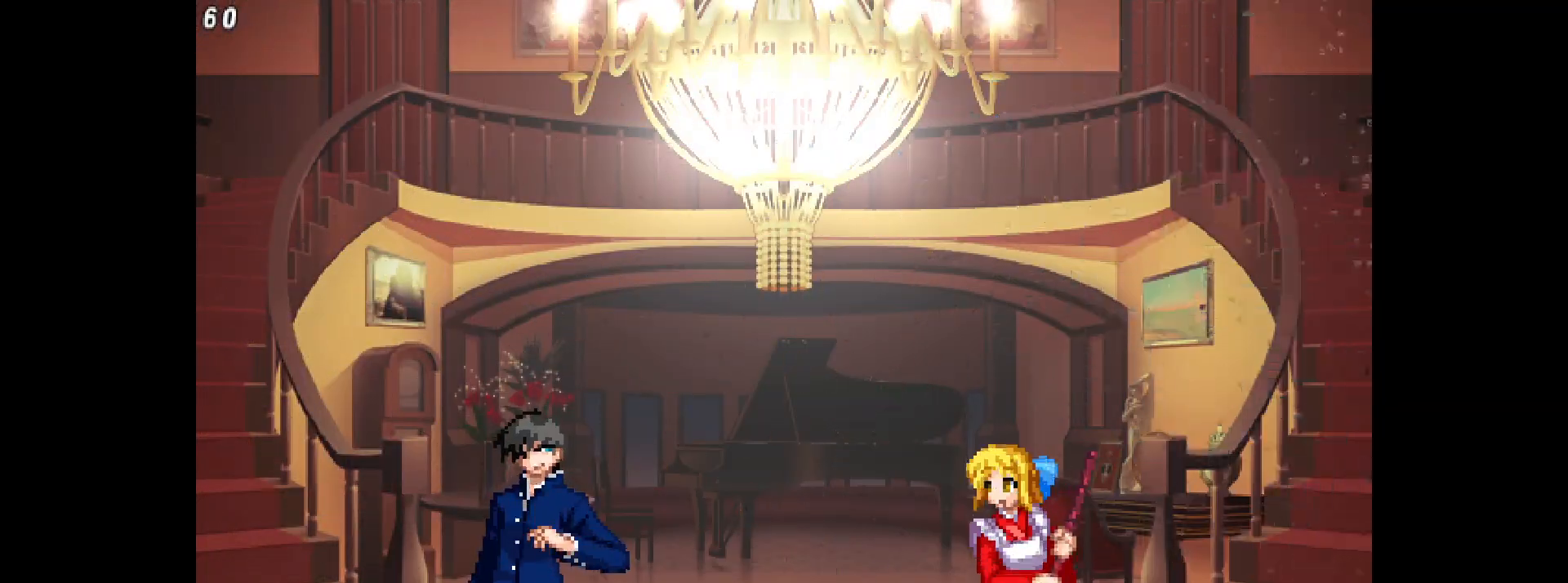
{"buttons": [], "events": [[167, "R1", "down"], [217, "DPAD_LEFT", "up"], [217, "R1", "up"]]}
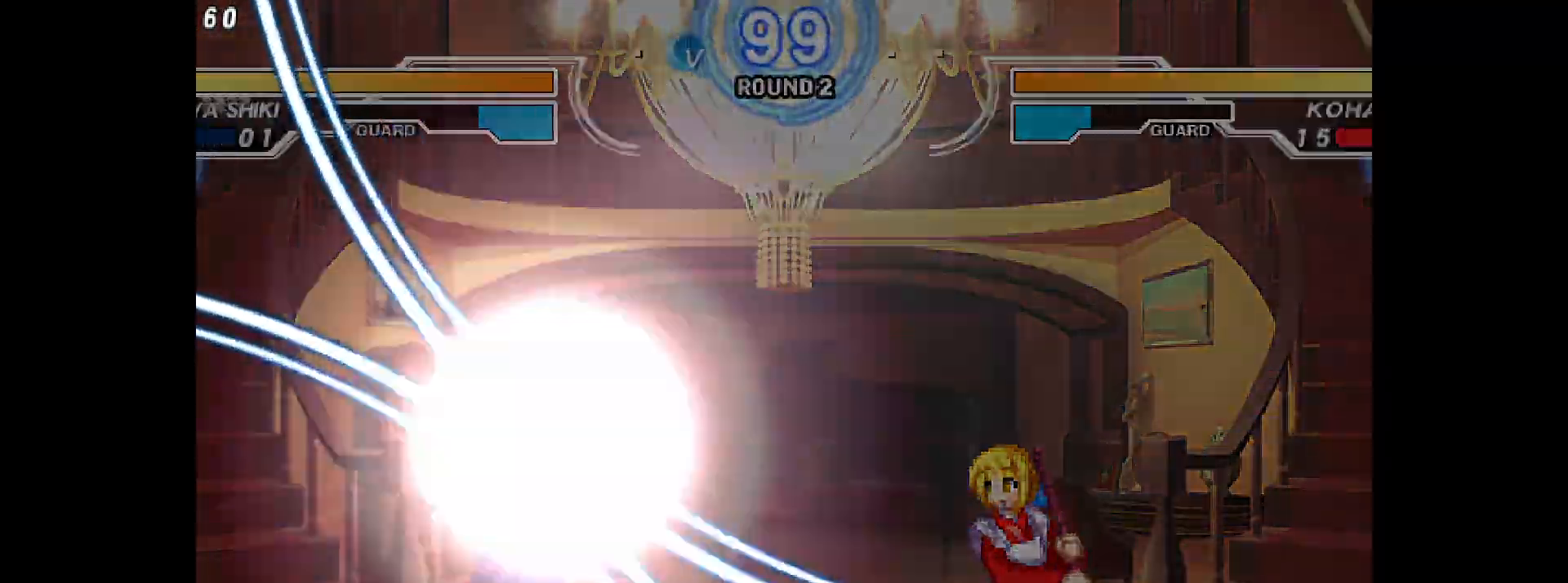
{"buttons": ["DPAD_LEFT"], "events": [[67, "DPAD_LEFT", "down"], [83, "R1", "down"], [133, "DPAD_LEFT", "up"], [150, "R1", "up"], [383, "DPAD_UP", "down"], [417, "DPAD_DOWN", "down"], [467, "DPAD_DOWN", "up"], [467, "DPAD_LEFT", "down"], [500, "DPAD_UP", "up"]]}
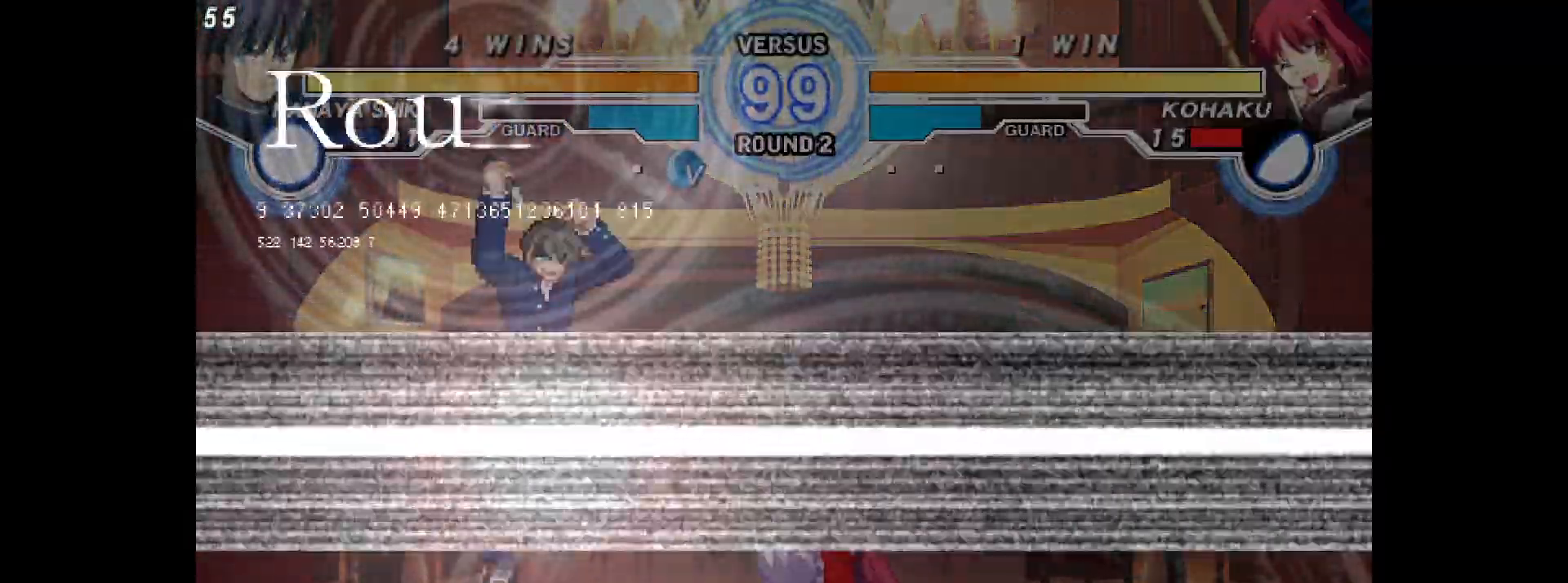
{"buttons": ["DPAD_RIGHT"], "events": [[467, "DPAD_LEFT", "up"], [500, "DPAD_RIGHT", "down"]]}
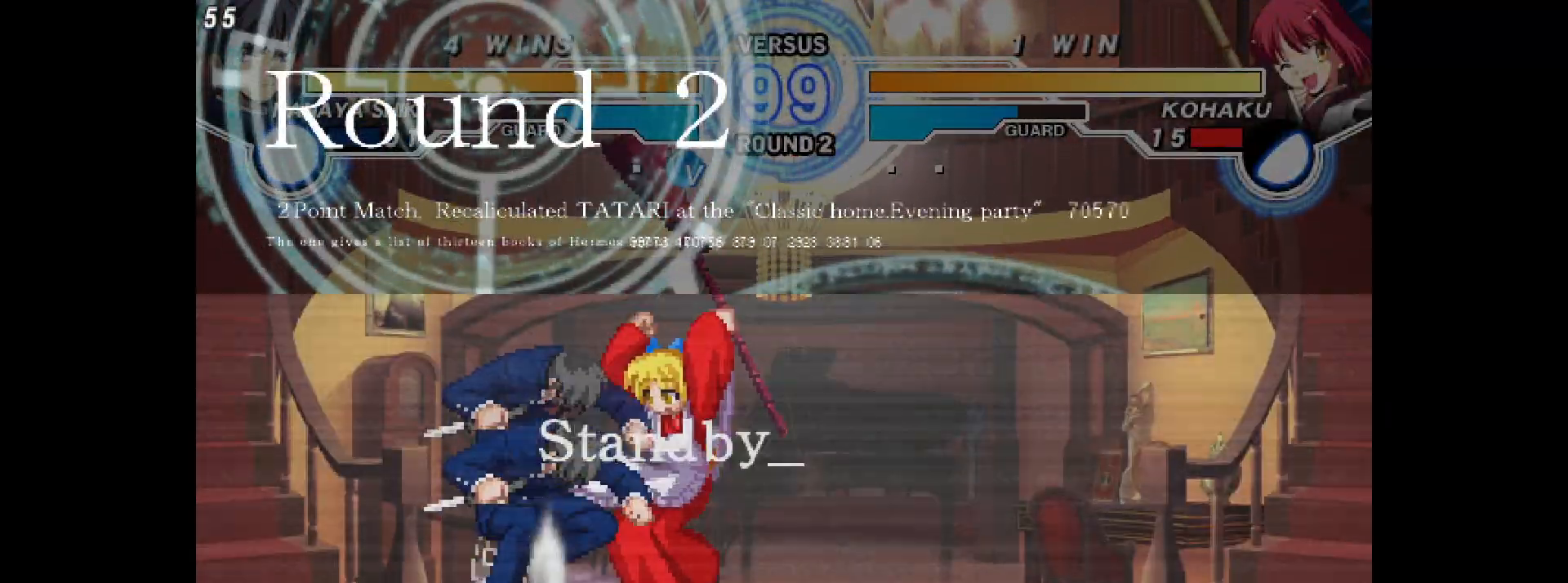
{"buttons": ["R1", "DPAD_LEFT"], "events": [[417, "DPAD_LEFT", "down"], [417, "DPAD_RIGHT", "up"], [450, "R1", "down"]]}
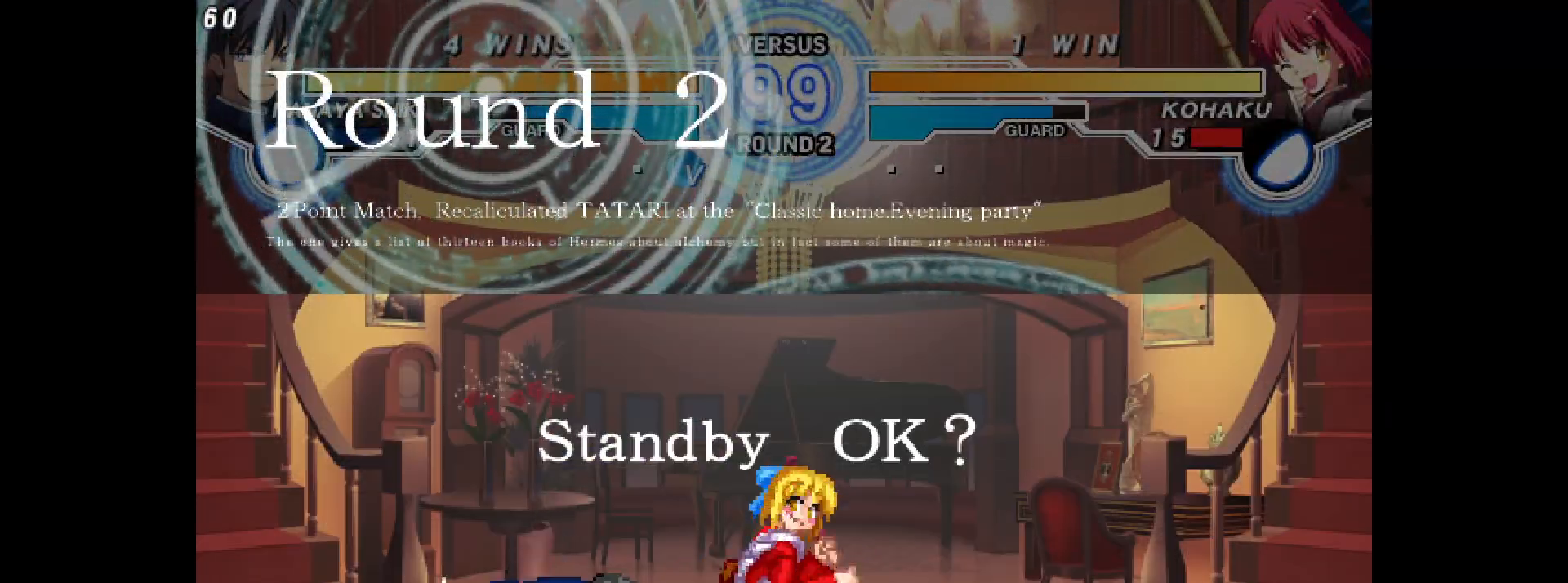
{"buttons": ["DPAD_LEFT"], "events": [[33, "R1", "up"], [67, "DPAD_LEFT", "up"], [250, "DPAD_UP", "down"], [350, "DPAD_LEFT", "down"], [367, "DPAD_UP", "up"]]}
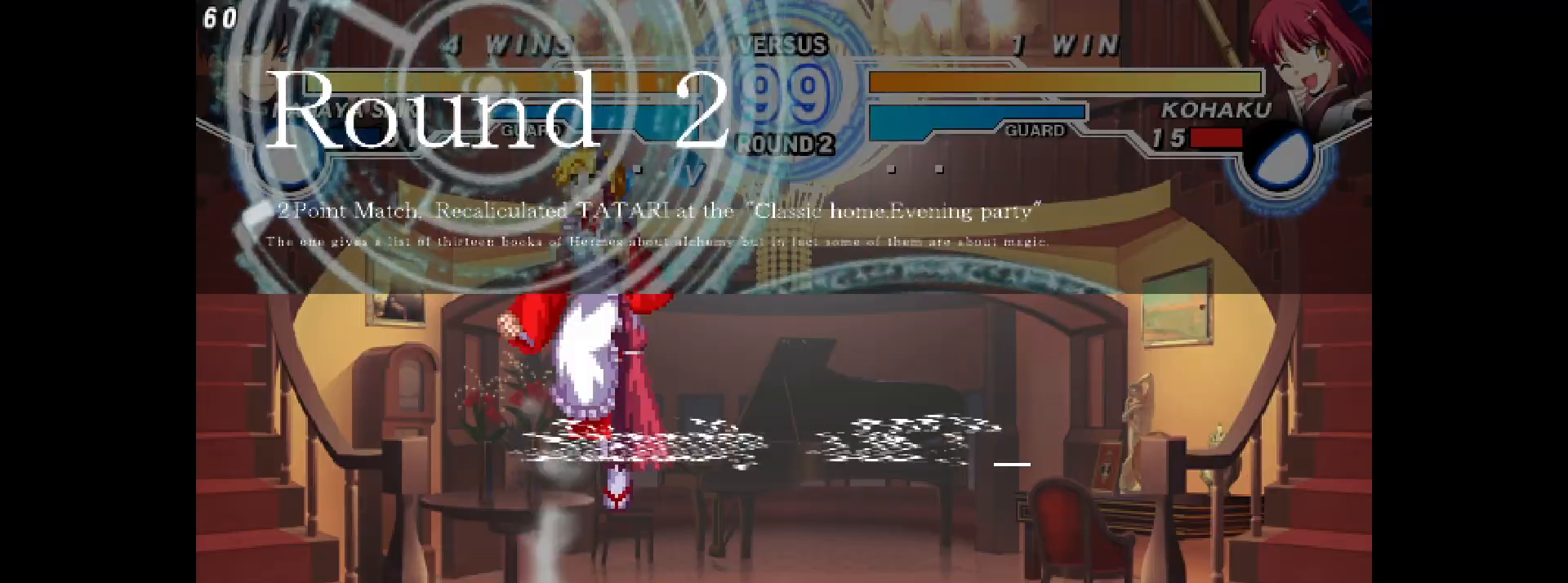
{"buttons": ["DPAD_RIGHT"], "events": [[417, "DPAD_LEFT", "up"], [417, "DPAD_RIGHT", "down"]]}
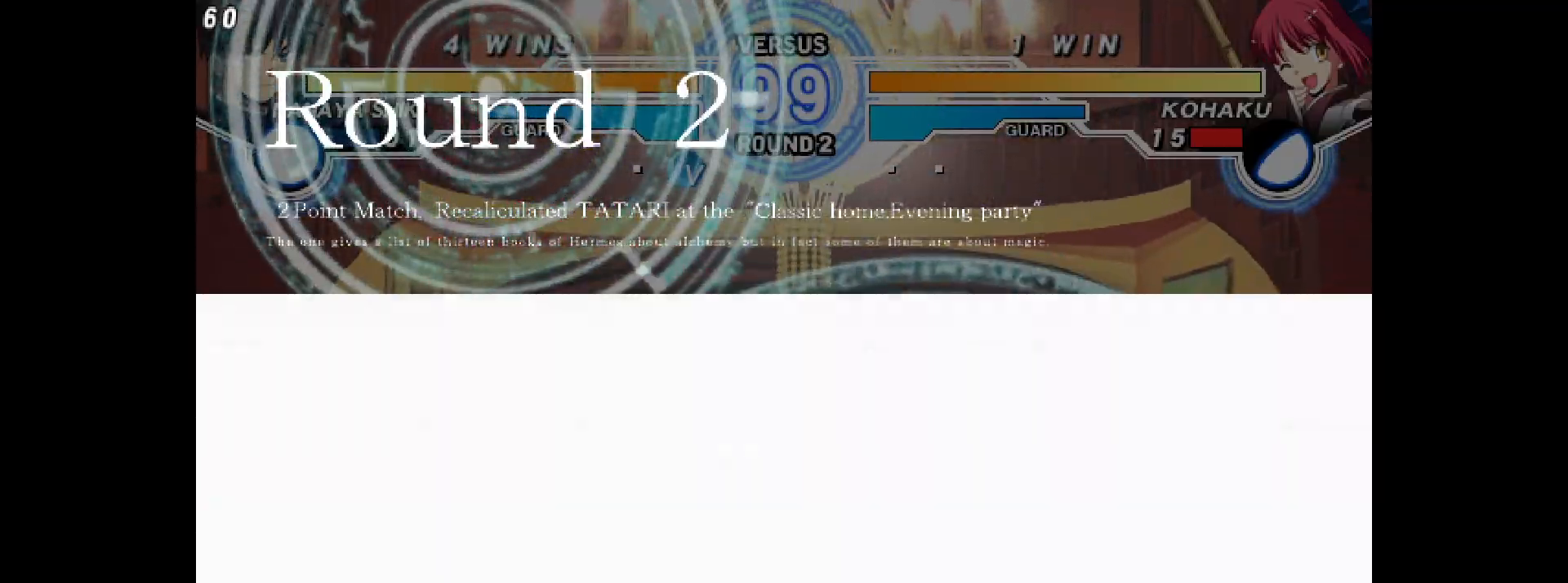
{"buttons": ["DPAD_LEFT"], "events": [[100, "DPAD_LEFT", "down"], [100, "DPAD_RIGHT", "up"]]}
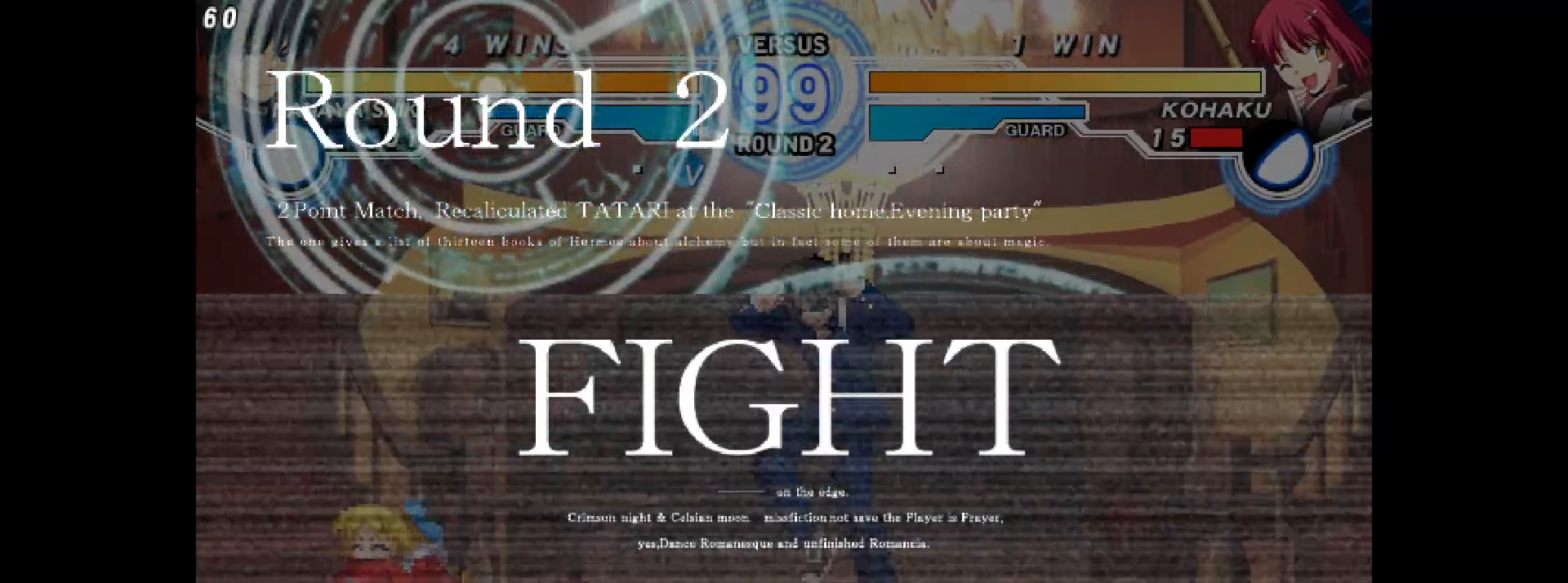
{"buttons": ["DPAD_LEFT"], "events": [[200, "DPAD_UP", "down"], [250, "DPAD_LEFT", "up"], [267, "DPAD_RIGHT", "down"], [300, "DPAD_UP", "up"], [333, "R1", "down"], [383, "R1", "up"], [450, "DPAD_LEFT", "down"], [450, "DPAD_RIGHT", "up"]]}
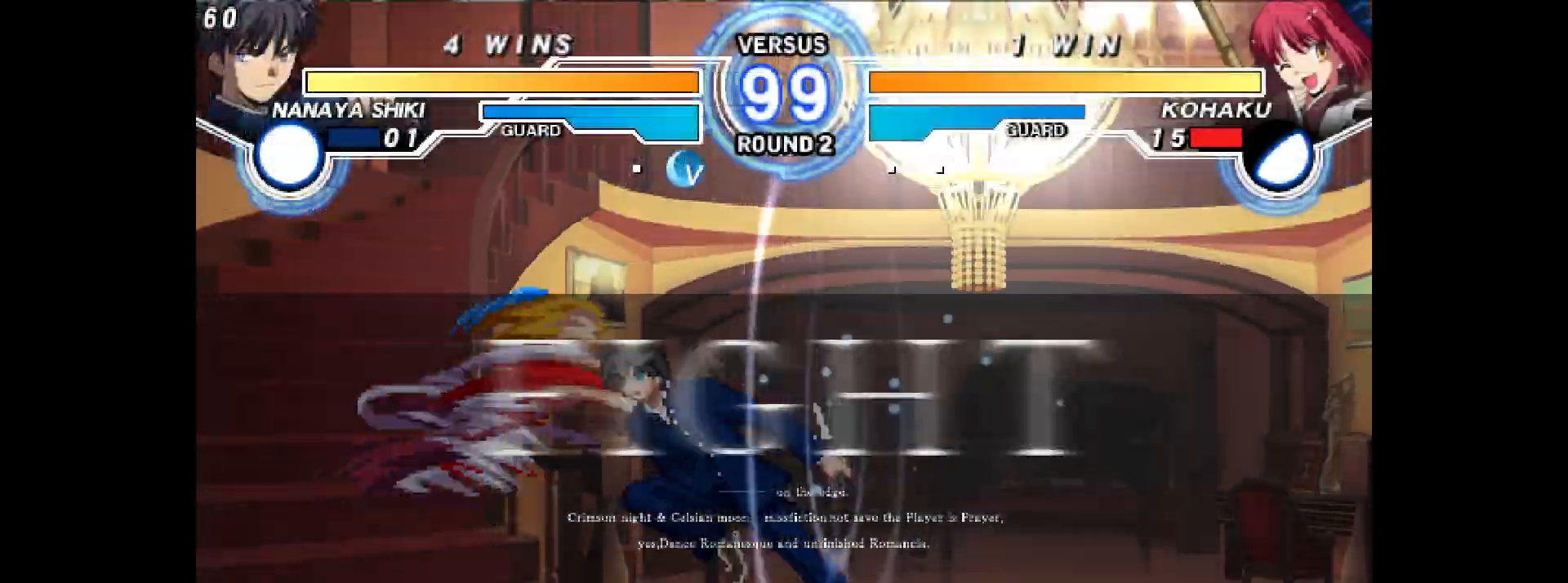
{"buttons": []}
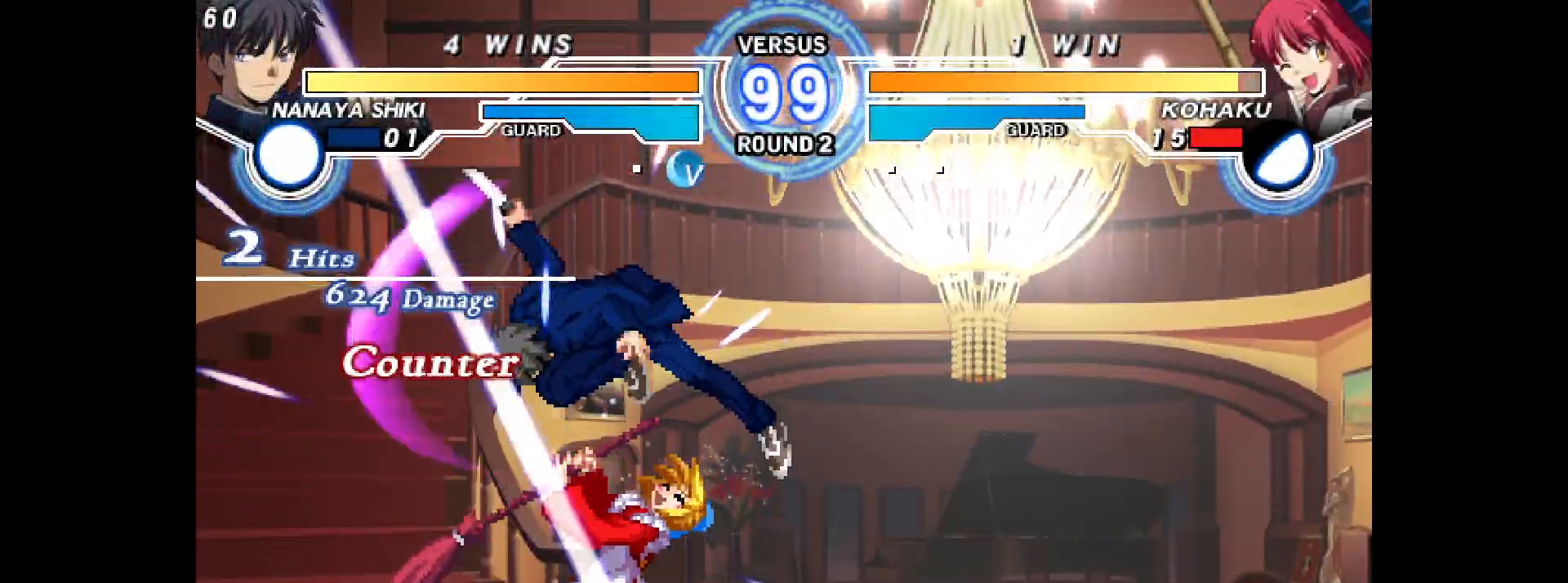
{"buttons": ["DPAD_LEFT"], "events": [[317, "DPAD_LEFT", "down"], [333, "L2", "down"], [333, "R2", "down"], [450, "L2", "up"], [467, "R2", "up"]]}
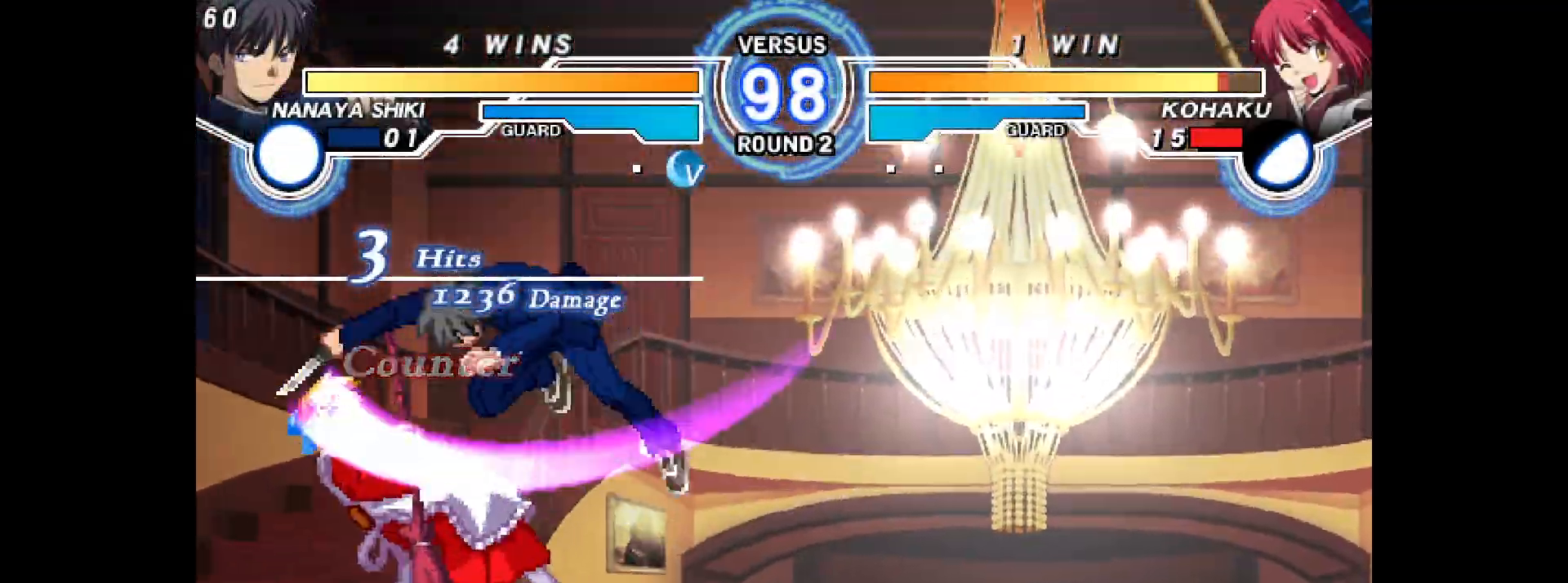
{"buttons": ["L2", "R2", "DPAD_RIGHT"], "events": [[67, "L2", "down"], [67, "R2", "down"], [200, "DPAD_LEFT", "up"], [233, "L2", "up"], [233, "R2", "up"], [317, "DPAD_RIGHT", "down"], [333, "L2", "down"], [333, "R2", "down"]]}
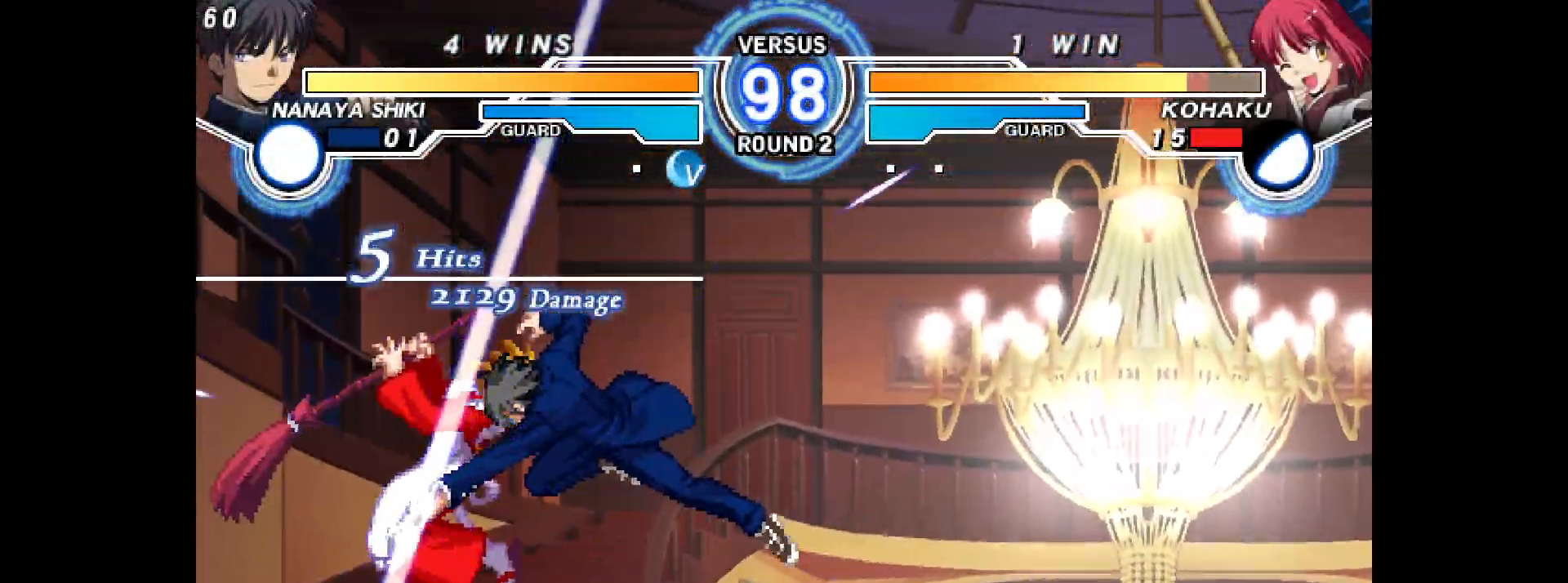
{"buttons": ["L2", "R2", "DPAD_LEFT"], "events": [[50, "DPAD_RIGHT", "up"], [50, "L2", "up"], [67, "R2", "up"], [200, "DPAD_LEFT", "down"], [200, "L2", "down"], [200, "R2", "down"], [300, "DPAD_LEFT", "up"], [300, "L2", "up"], [300, "R2", "up"], [350, "DPAD_LEFT", "down"], [350, "L2", "down"], [350, "R2", "down"]]}
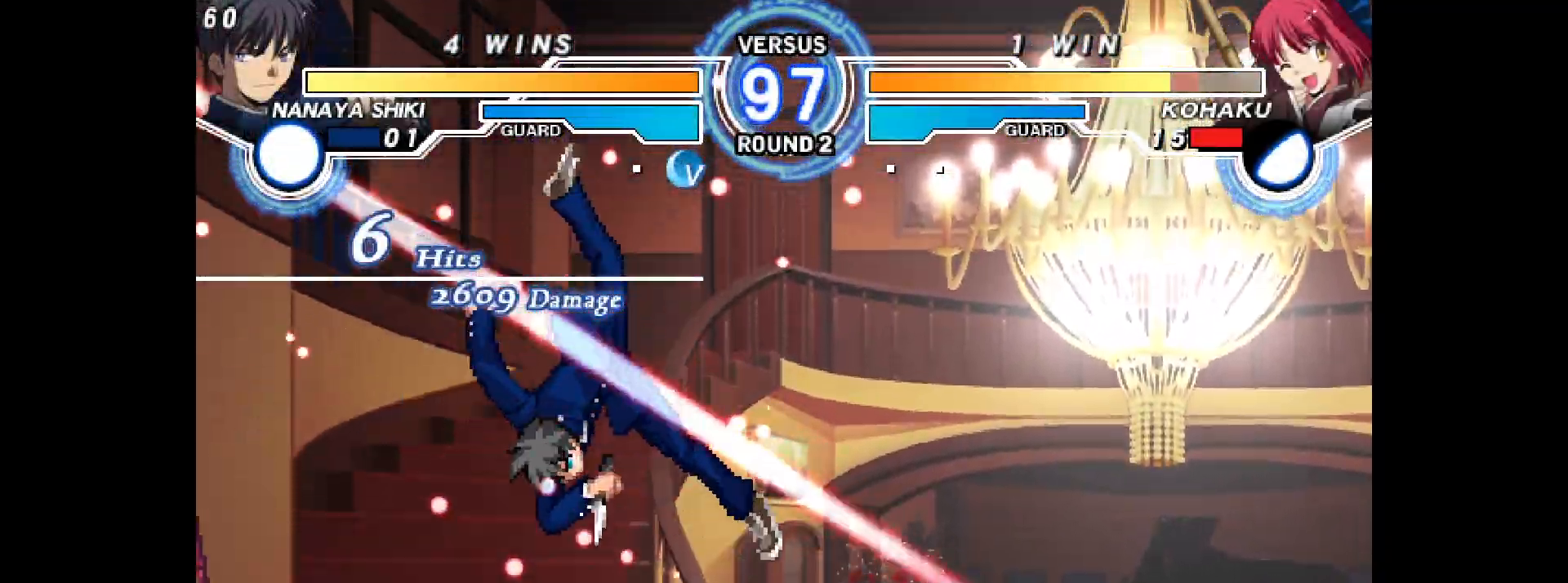
{"buttons": ["DPAD_LEFT"], "events": [[133, "L2", "up"], [150, "R2", "up"]]}
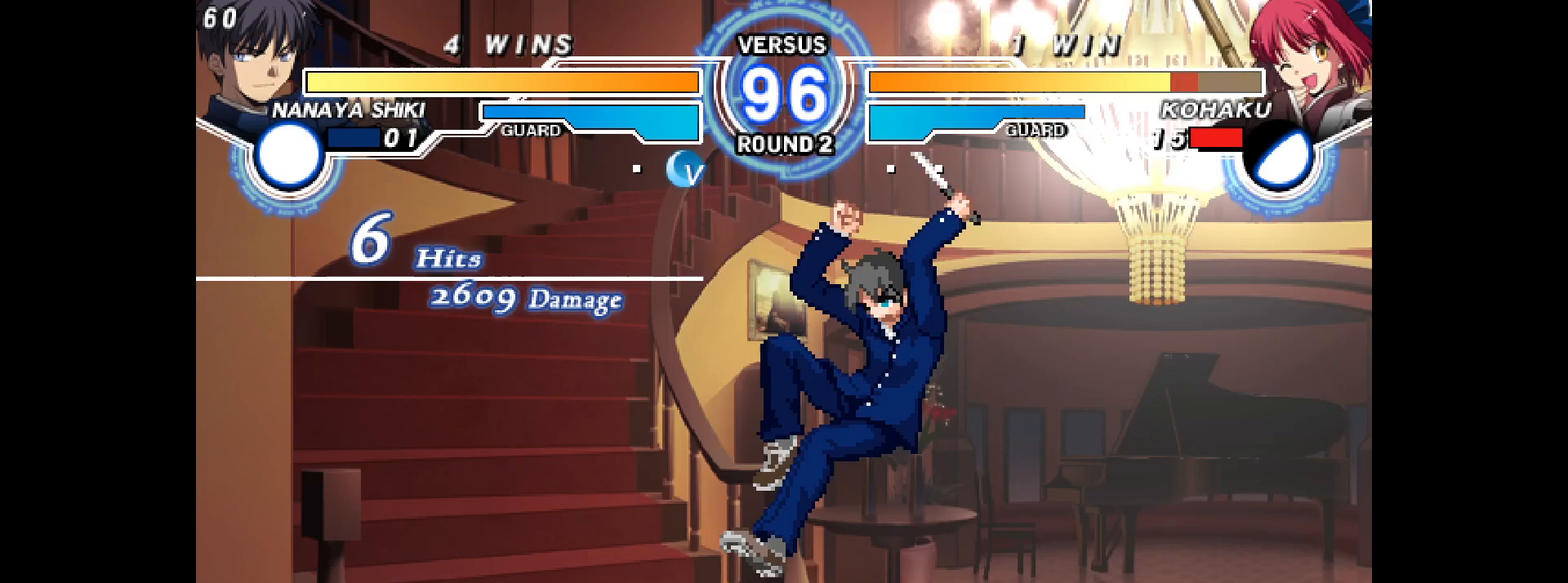
{"buttons": ["DPAD_DOWN", "DPAD_LEFT"], "events": [[167, "DPAD_DOWN", "down"]]}
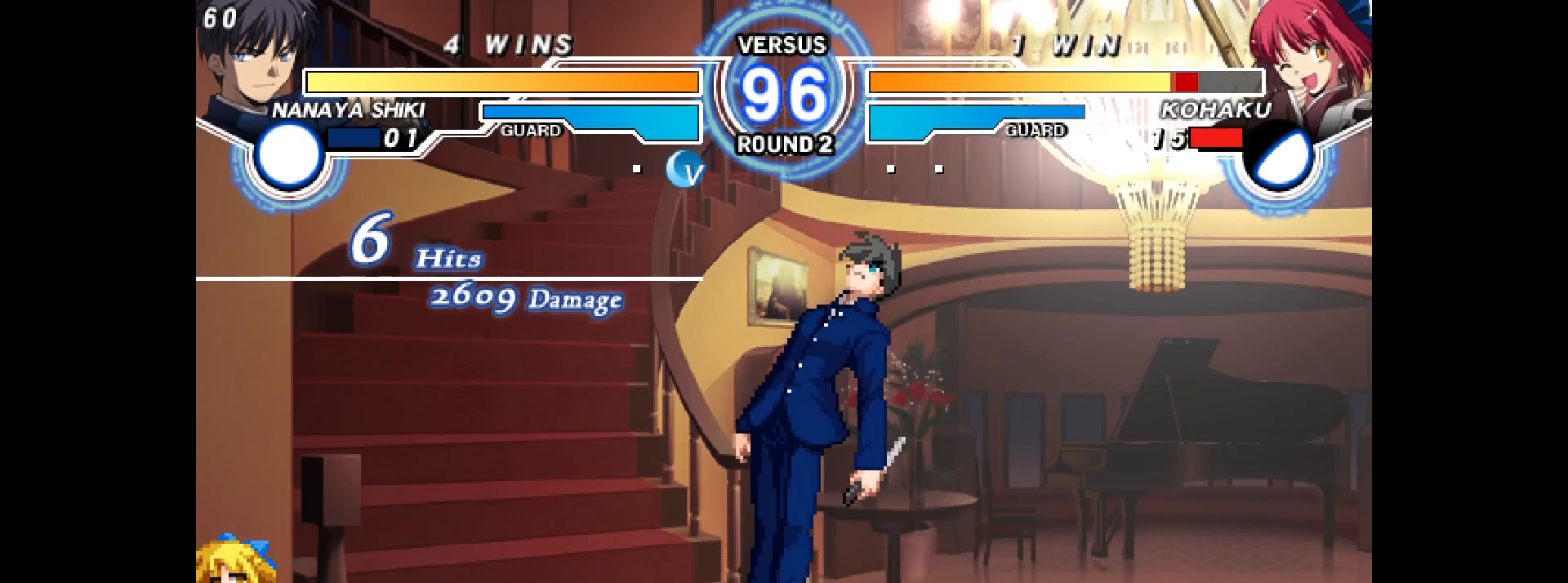
{"buttons": ["DPAD_LEFT"], "events": [[200, "DPAD_DOWN", "up"], [333, "TRIANGLE", "down"], [433, "TRIANGLE", "up"]]}
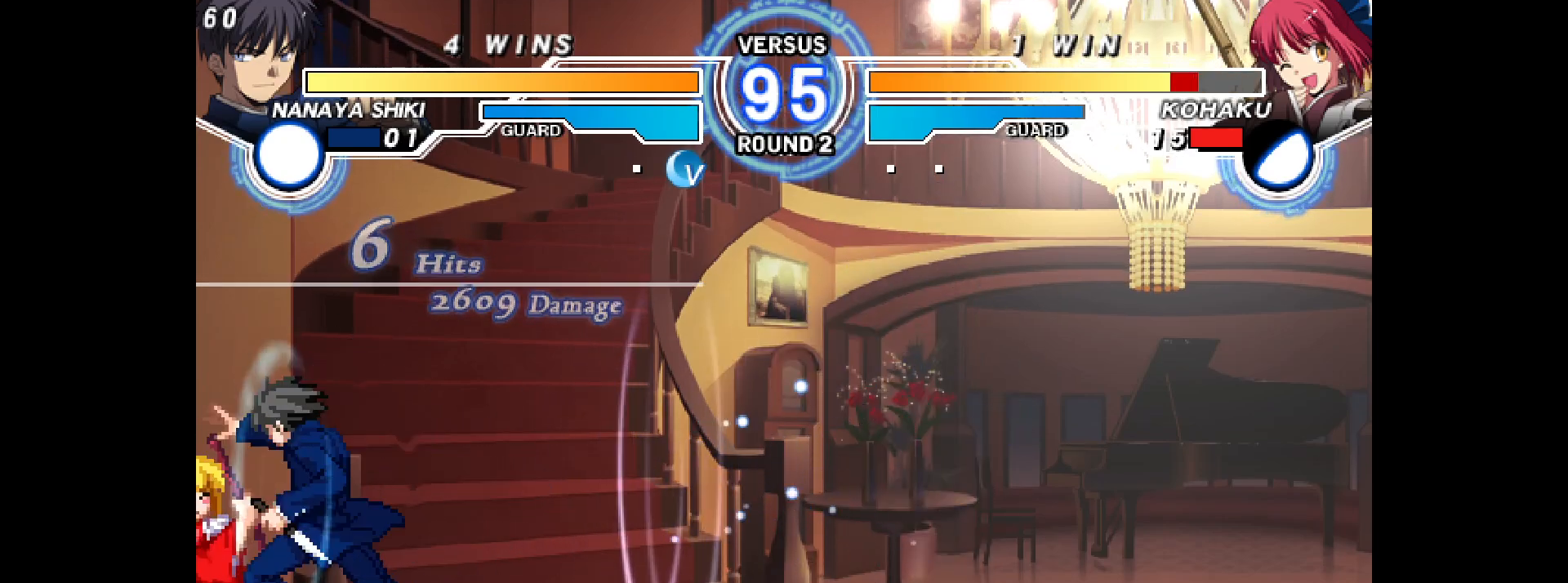
{"buttons": ["DPAD_DOWN", "DPAD_LEFT"], "events": [[117, "DPAD_DOWN", "down"]]}
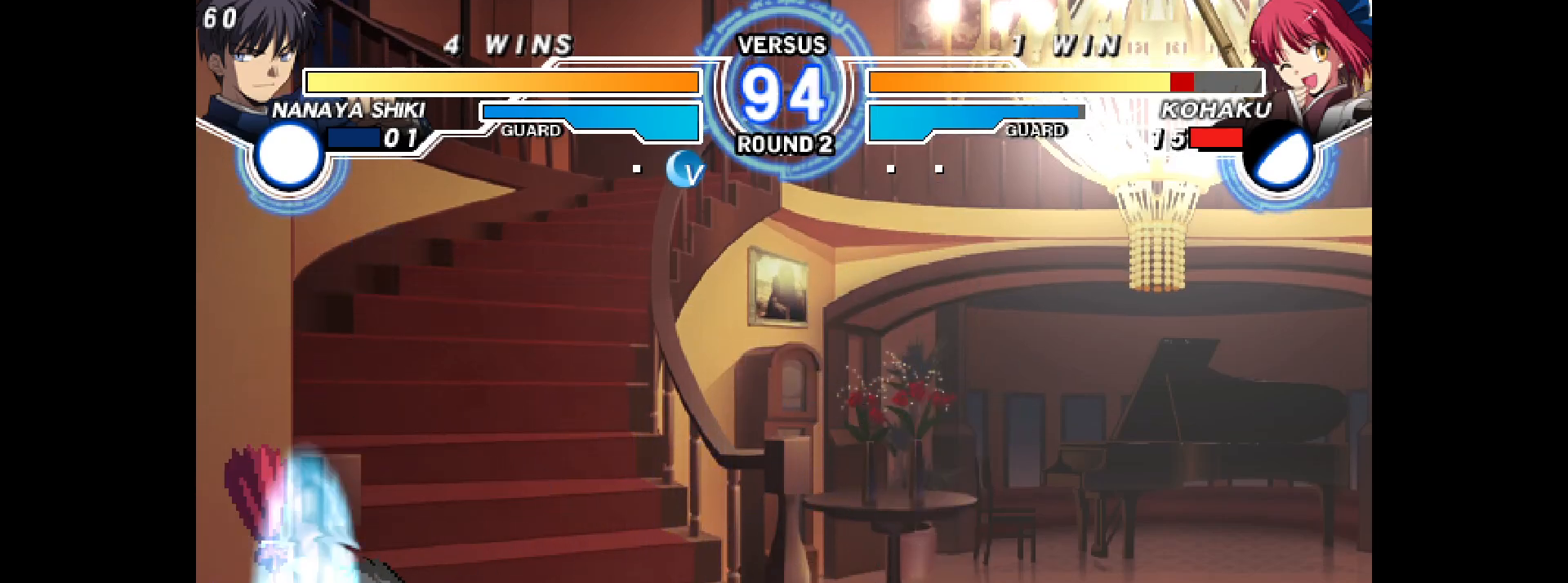
{"buttons": ["DPAD_DOWN", "DPAD_LEFT"], "events": []}
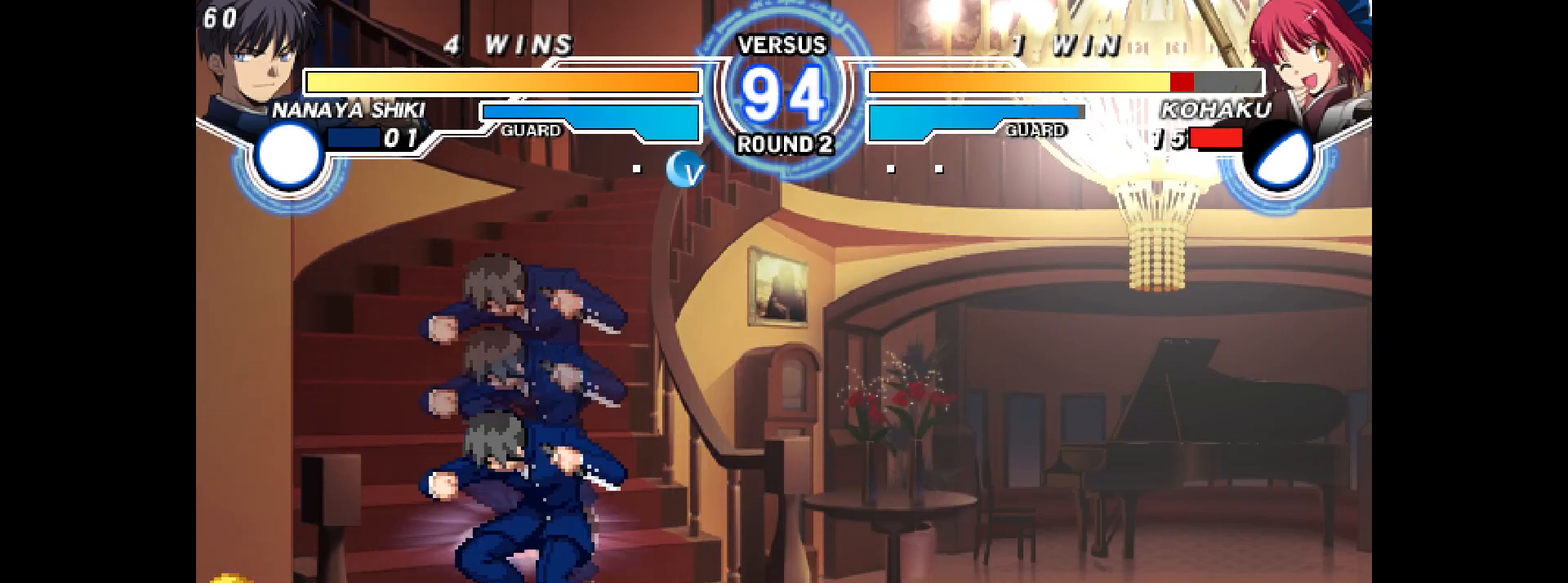
{"buttons": ["DPAD_DOWN", "DPAD_LEFT"], "events": [[67, "DPAD_DOWN", "up"], [133, "TRIANGLE", "down"], [250, "DPAD_DOWN", "down"], [267, "TRIANGLE", "up"]]}
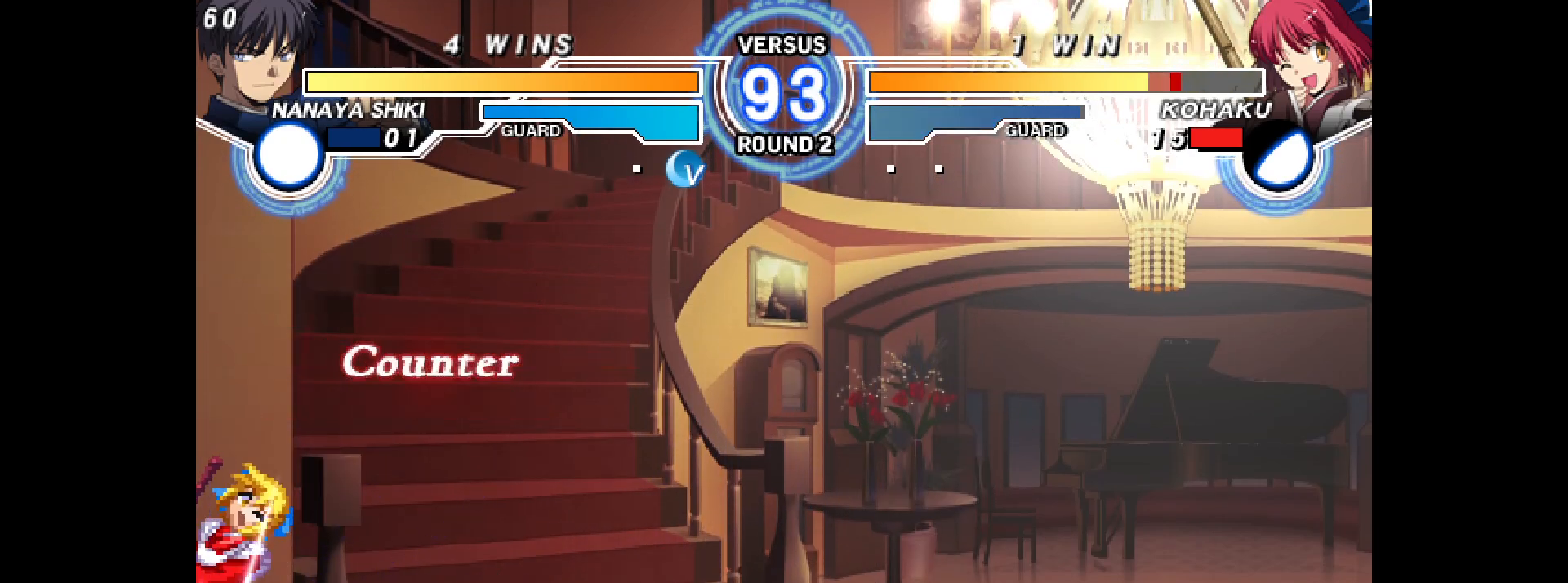
{"buttons": ["L2", "R2", "DPAD_DOWN", "DPAD_LEFT"], "events": [[383, "L2", "down"], [383, "R2", "down"]]}